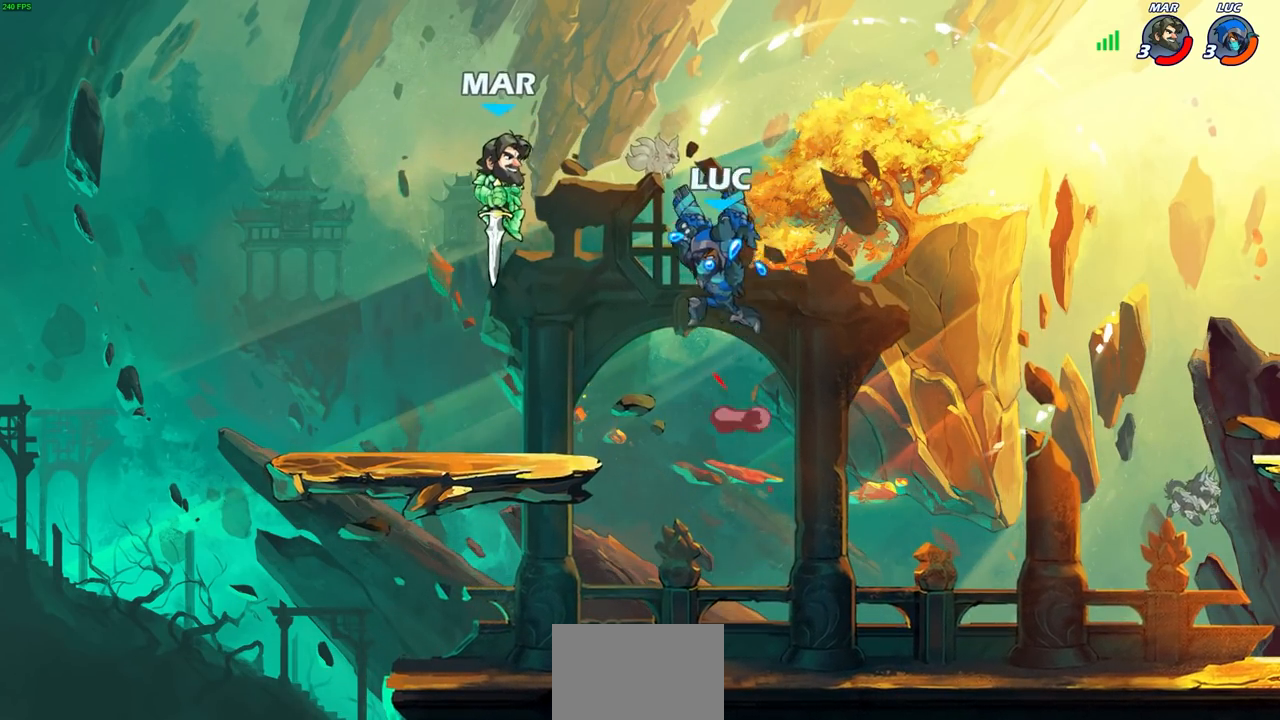
Gameplay with a controller (PlayStation layout); each line is a JSON object with the inputs held at the frame after it. "events" lists button and stick changes between this image and that frame as [ms after this image, input, new state], when the widget could be followed in between.
{"buttons": [], "left_stick": "up-right", "right_stick": "center", "events": [[67, "CIRCLE", "up"], [133, "left_stick", "left"], [367, "left_stick", "up-right"]]}
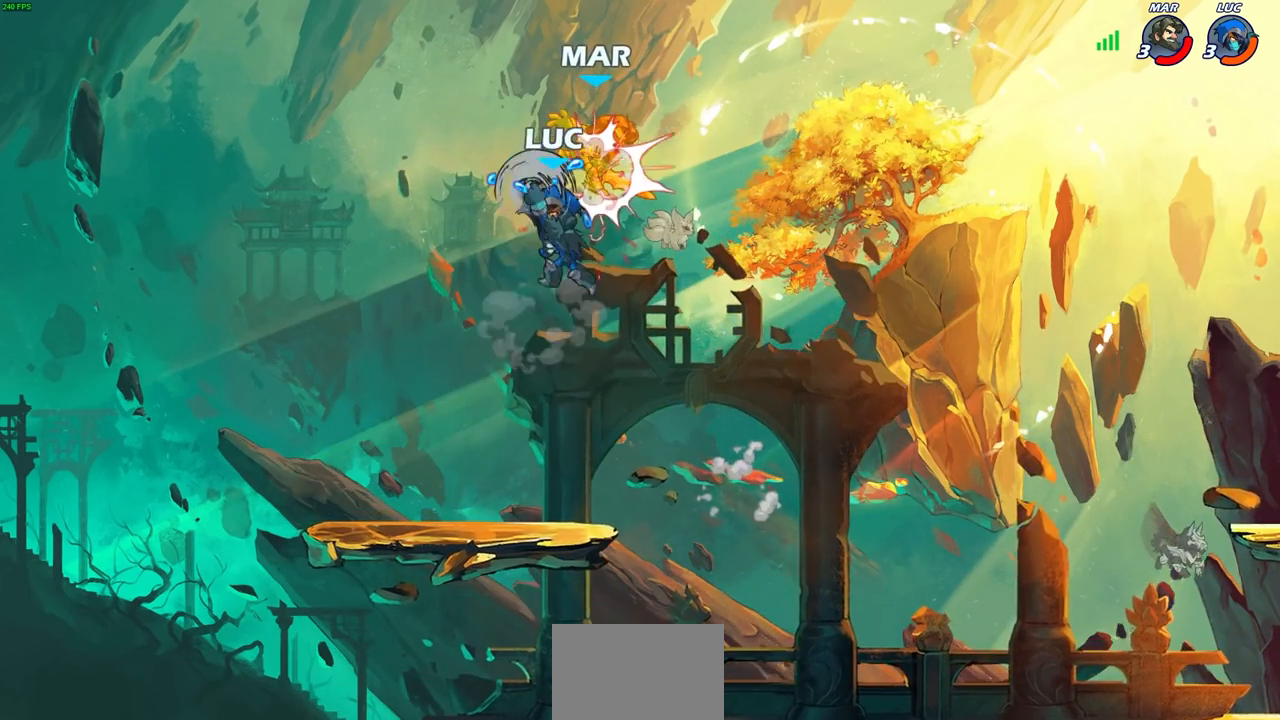
{"buttons": [], "left_stick": "right", "right_stick": "center", "events": [[67, "left_stick", "right"]]}
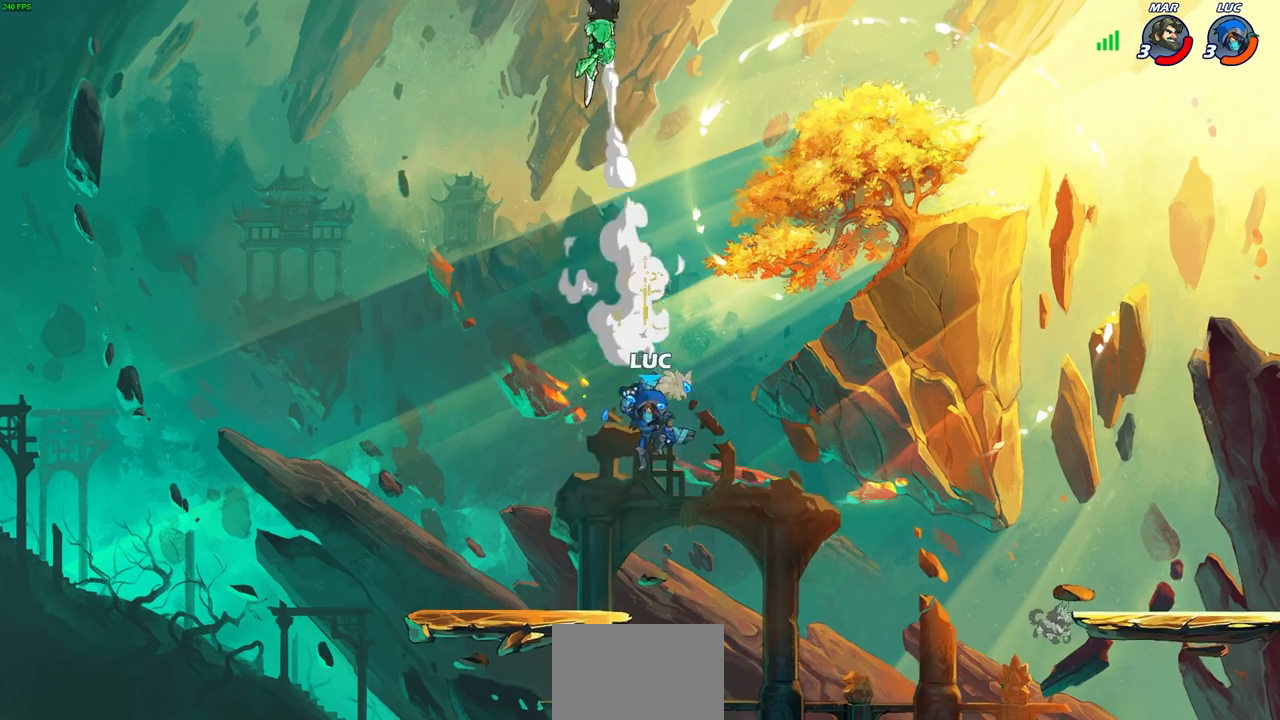
{"buttons": [], "left_stick": "down-left", "right_stick": "center", "events": [[267, "left_stick", "down"], [350, "left_stick", "down-left"]]}
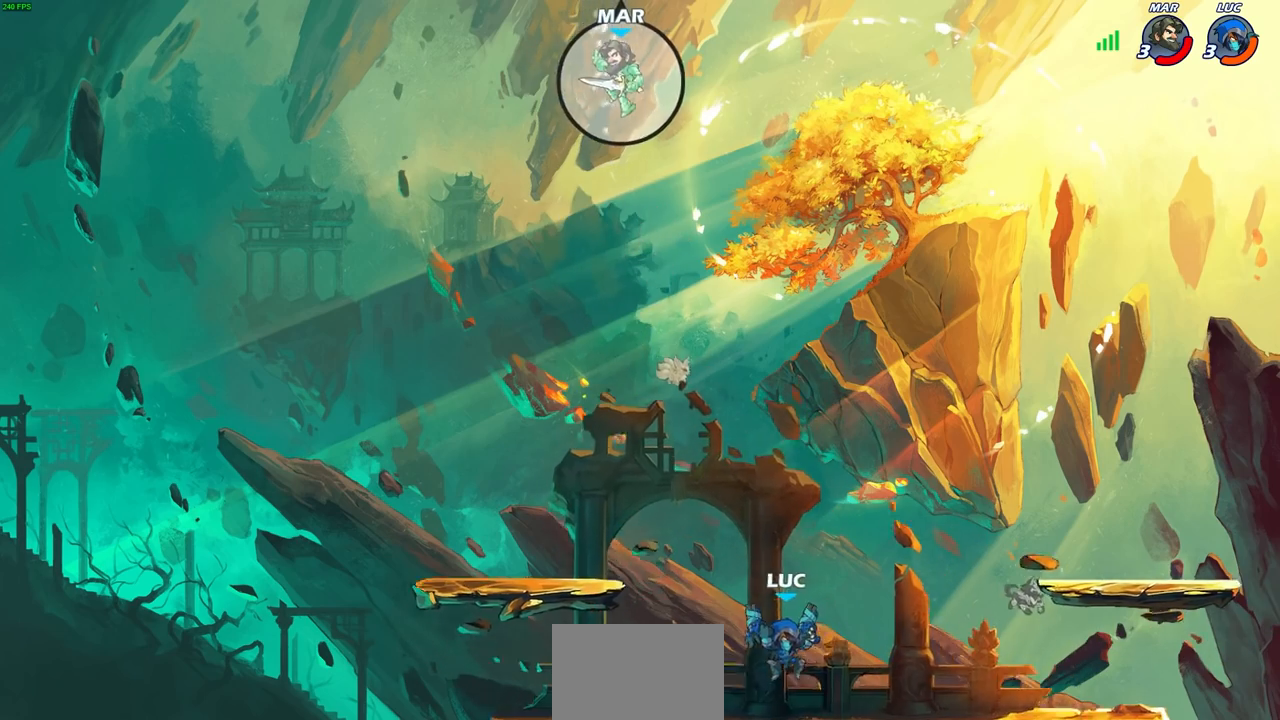
{"buttons": ["CROSS"], "left_stick": "right", "right_stick": "center", "events": [[33, "left_stick", "left"], [167, "CROSS", "down"], [167, "left_stick", "center"], [300, "CROSS", "up"], [300, "left_stick", "right"], [417, "CROSS", "down"]]}
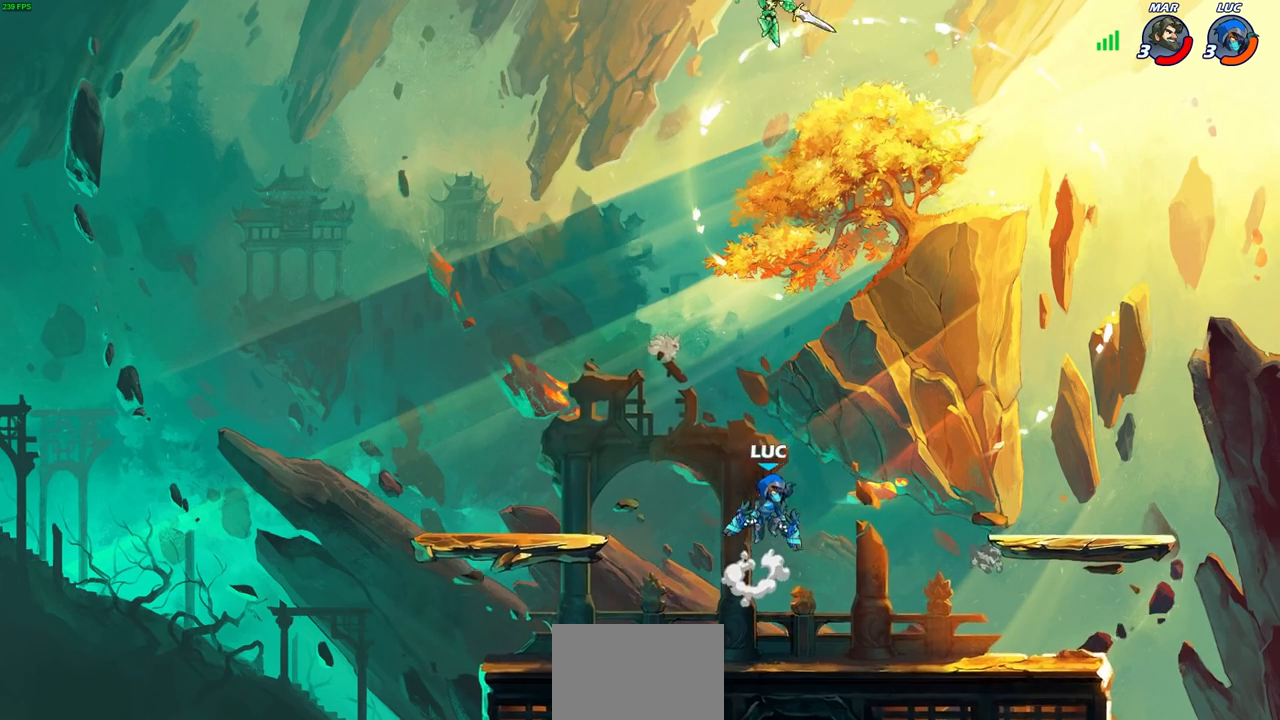
{"buttons": [], "left_stick": "down-right", "right_stick": "center", "events": [[67, "CROSS", "up"], [100, "left_stick", "up"], [150, "CROSS", "down"], [183, "left_stick", "up-left"], [300, "CROSS", "up"], [383, "left_stick", "down-left"], [500, "left_stick", "down-right"]]}
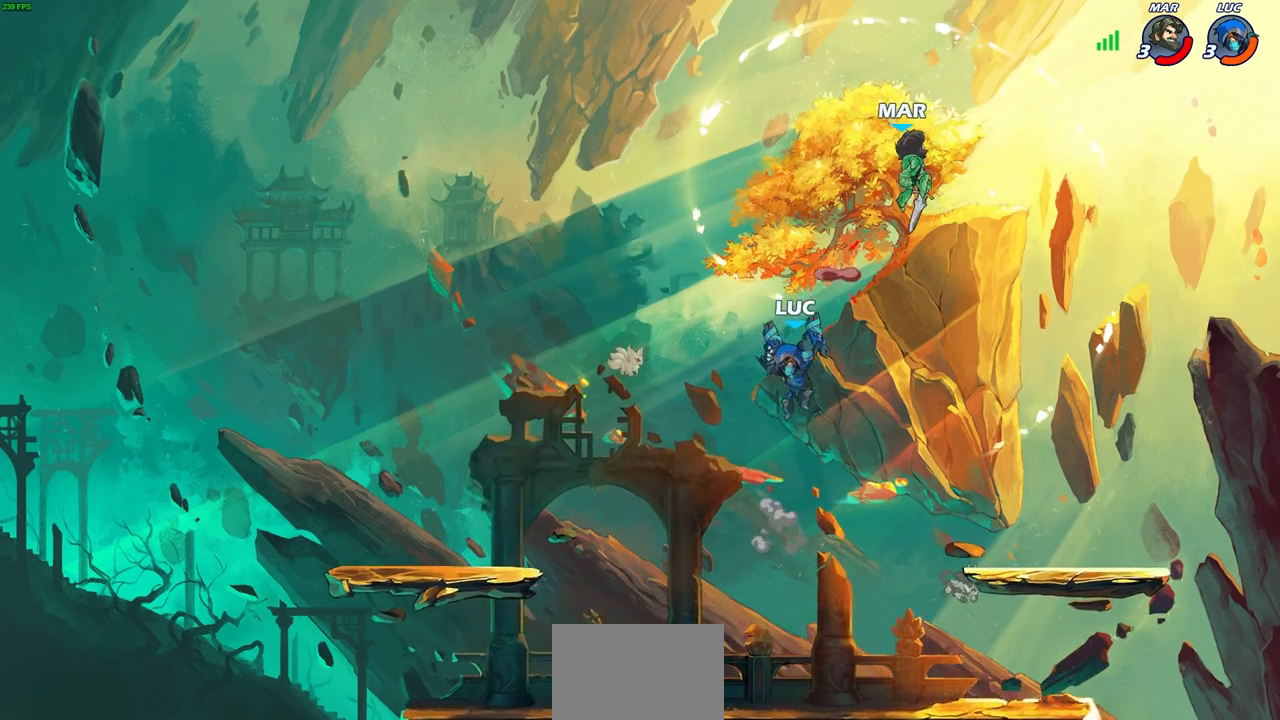
{"buttons": [], "left_stick": "up-right", "right_stick": "center", "events": [[183, "left_stick", "right"], [350, "left_stick", "up-right"], [400, "CIRCLE", "down"], [500, "CIRCLE", "up"]]}
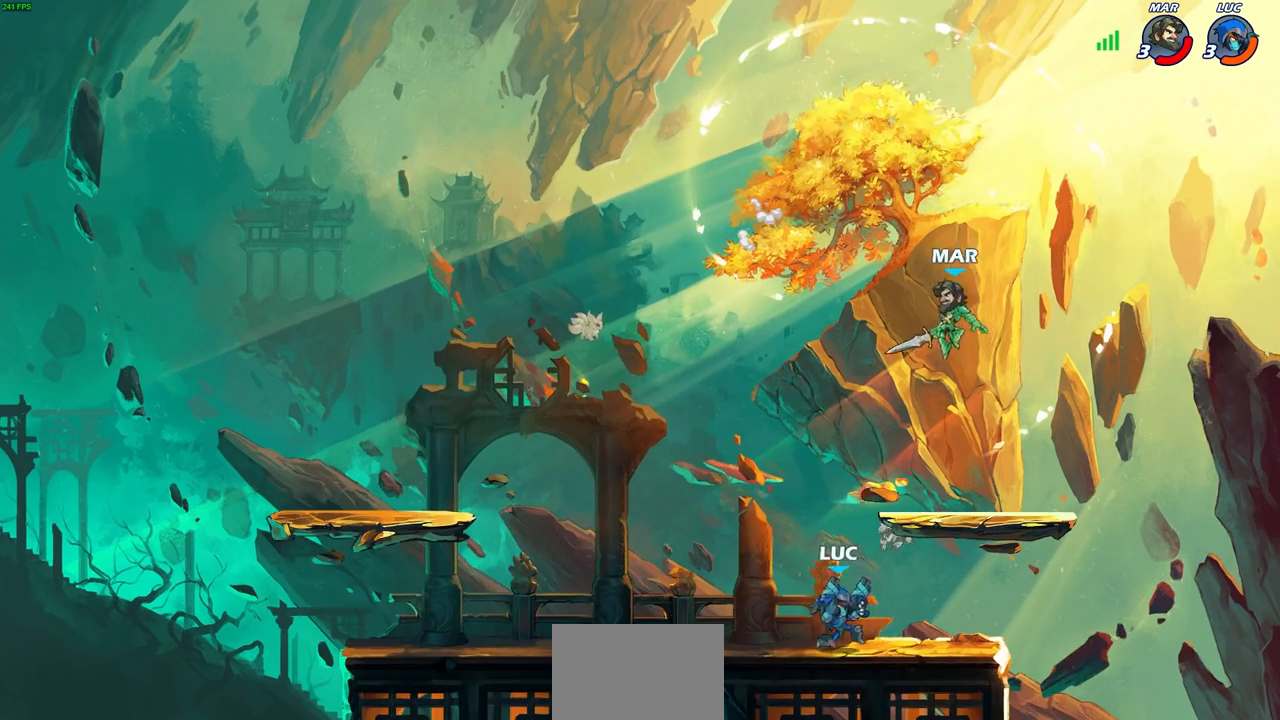
{"buttons": [], "left_stick": "left", "right_stick": "center", "events": [[150, "left_stick", "up-left"], [283, "left_stick", "right"], [333, "left_stick", "up-left"], [417, "left_stick", "left"]]}
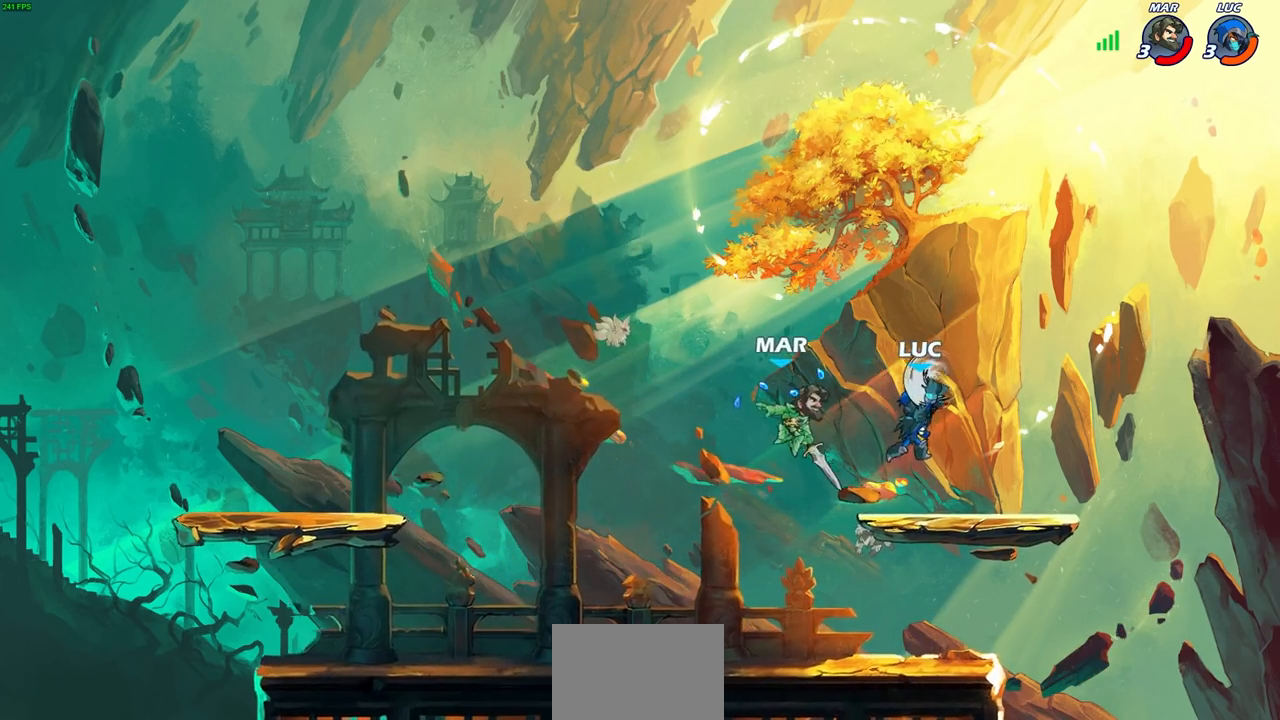
{"buttons": [], "left_stick": "right", "right_stick": "center", "events": [[300, "left_stick", "right"]]}
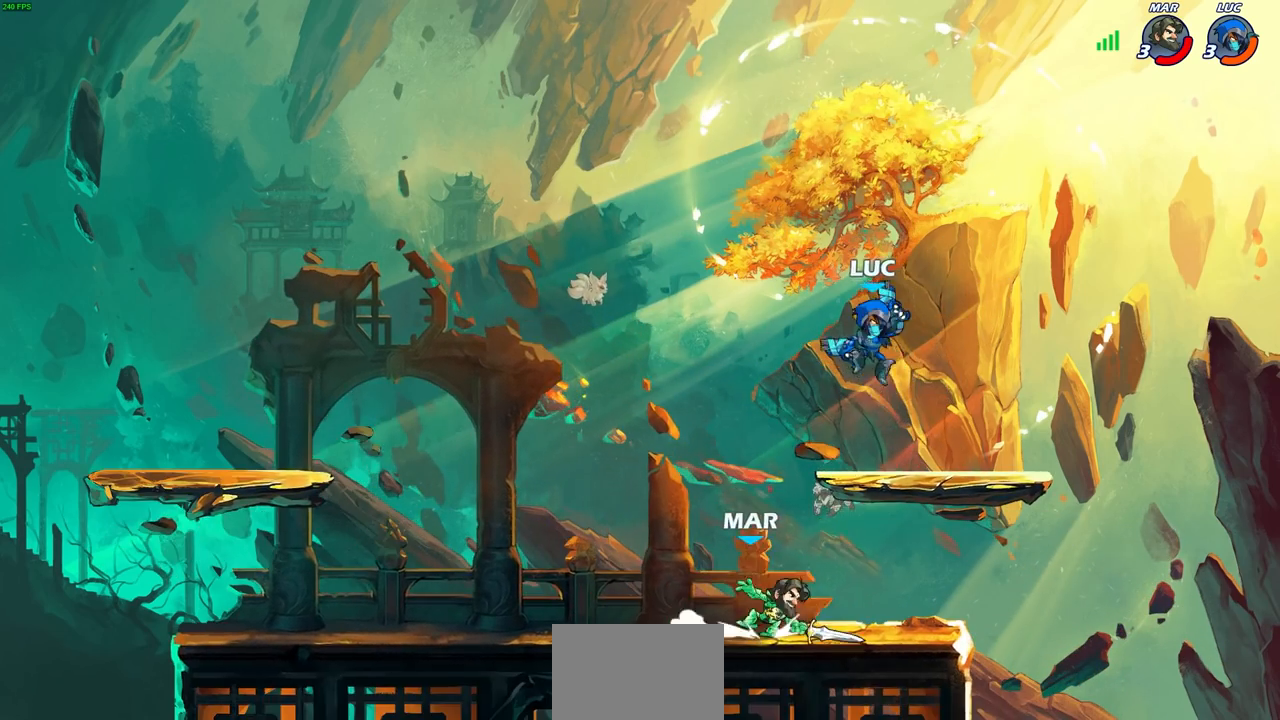
{"buttons": [], "left_stick": "left", "right_stick": "center", "events": [[300, "left_stick", "left"]]}
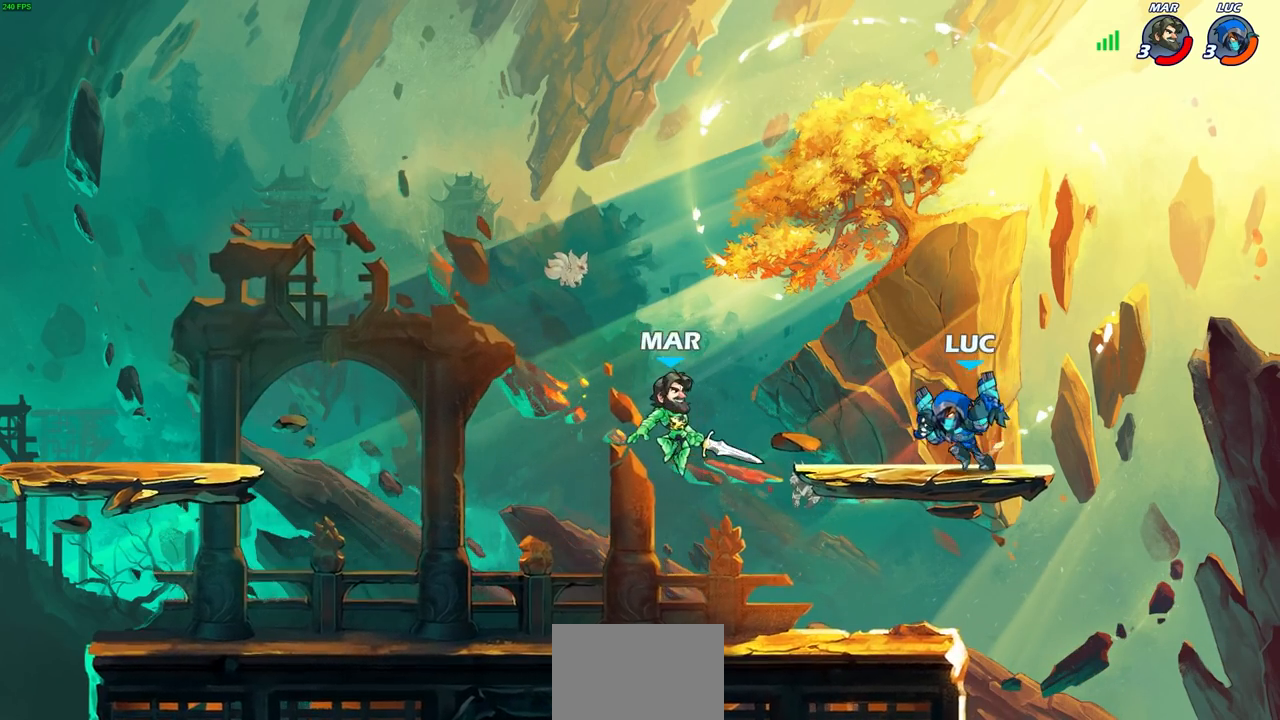
{"buttons": [], "left_stick": "center", "right_stick": "center", "events": [[50, "R2", "down"], [67, "left_stick", "down-left"], [100, "SQUARE", "down"], [200, "R2", "up"], [200, "SQUARE", "up"], [217, "left_stick", "center"]]}
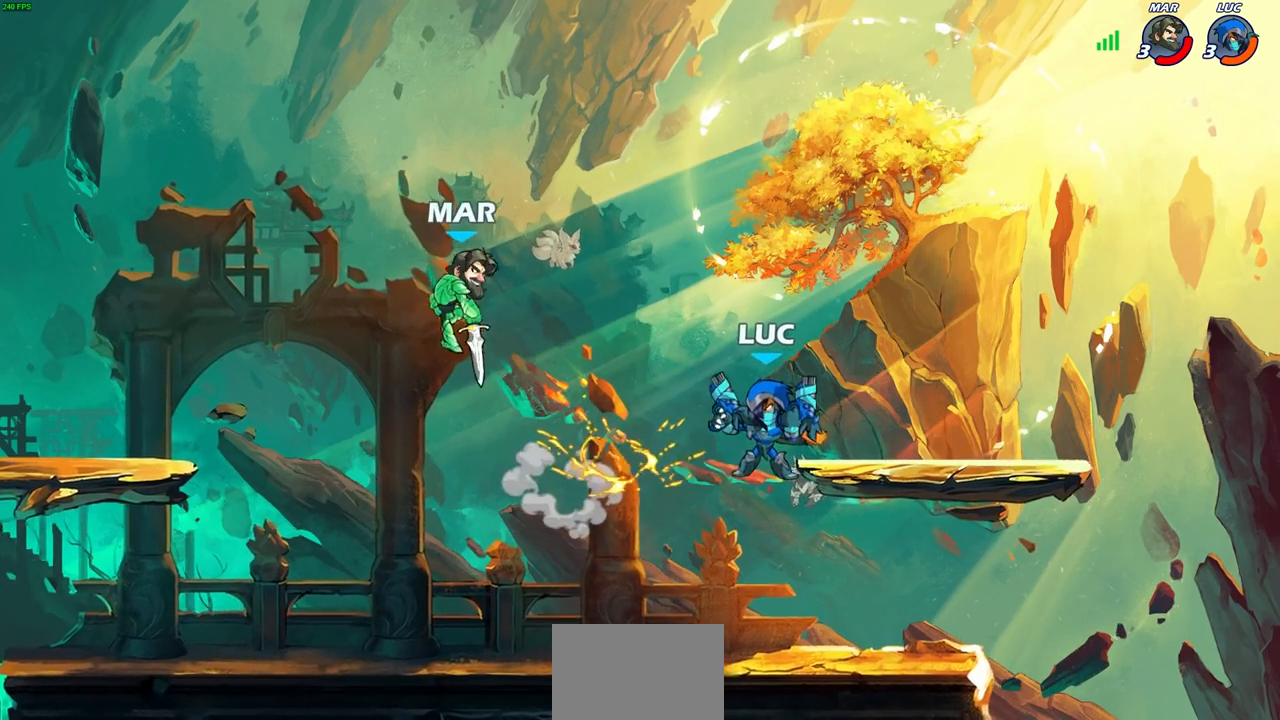
{"buttons": ["R2"], "left_stick": "right", "right_stick": "center", "events": [[283, "left_stick", "left"], [350, "left_stick", "up-right"], [467, "left_stick", "right"], [500, "R2", "down"]]}
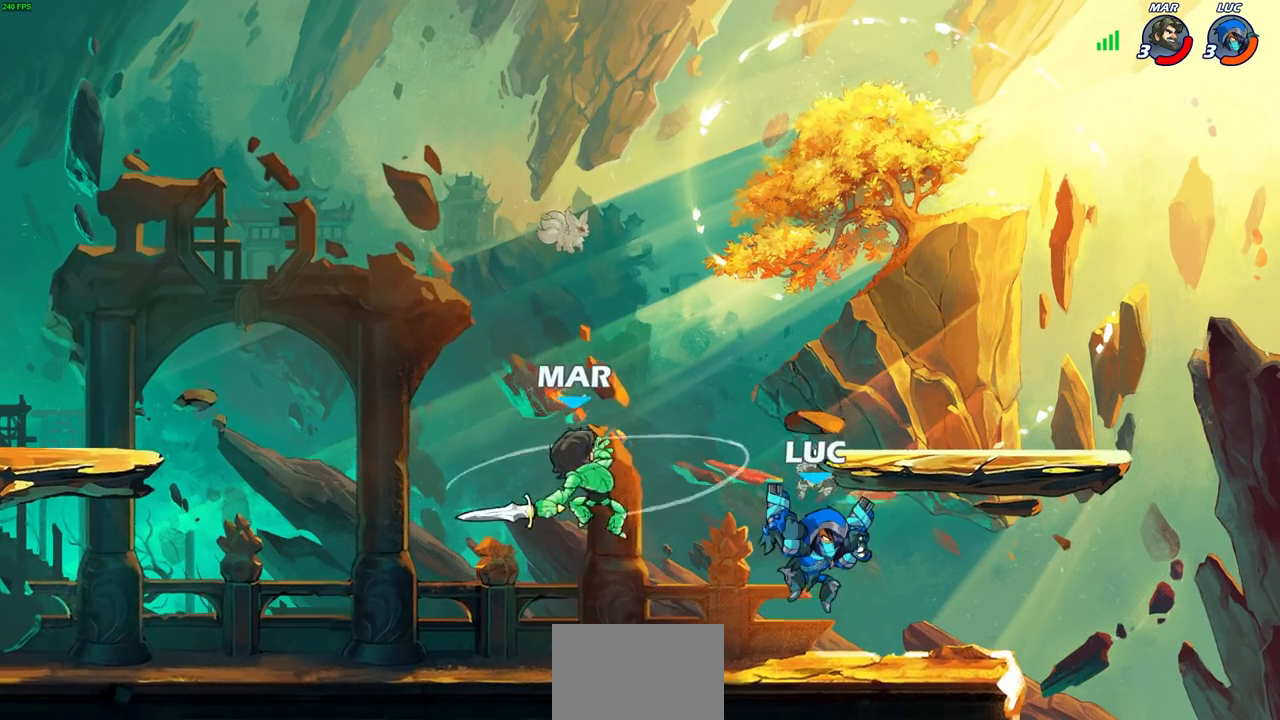
{"buttons": [], "left_stick": "center", "right_stick": "center", "events": [[183, "R2", "up"], [217, "left_stick", "down-left"], [283, "SQUARE", "down"], [367, "left_stick", "center"], [383, "SQUARE", "up"]]}
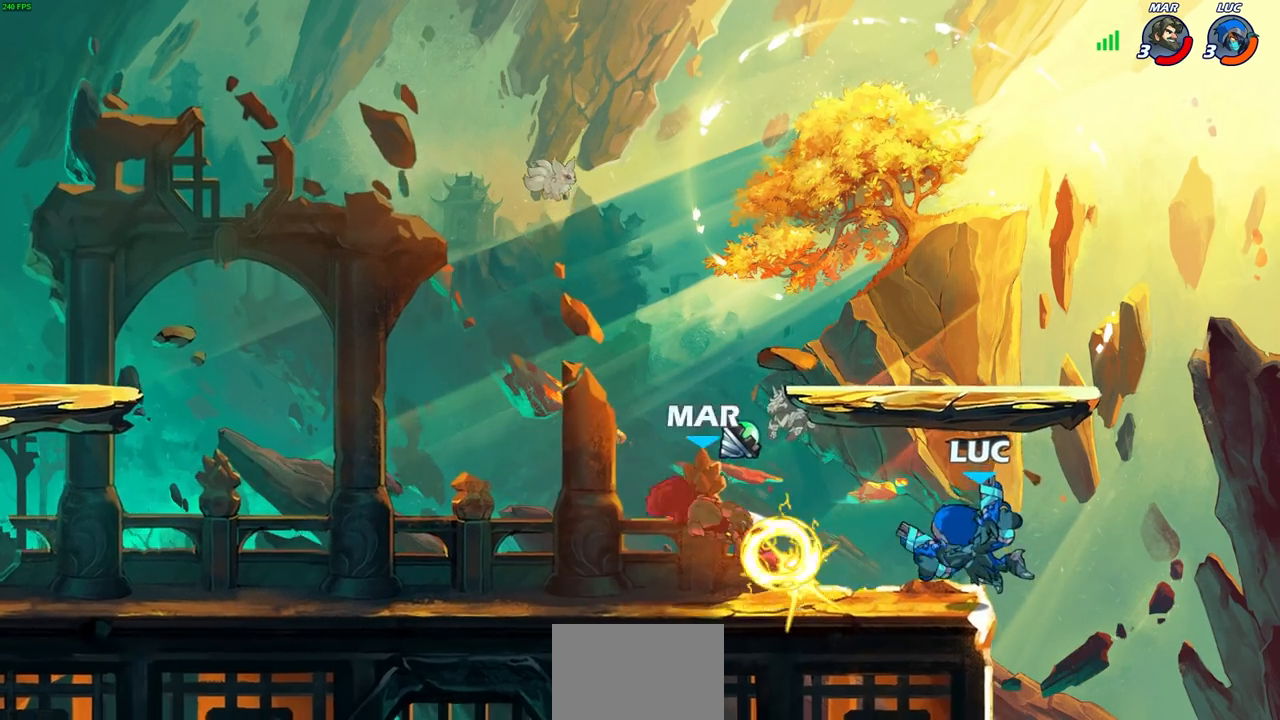
{"buttons": ["R2"], "left_stick": "left", "right_stick": "center", "events": [[300, "left_stick", "left"], [367, "R2", "down"]]}
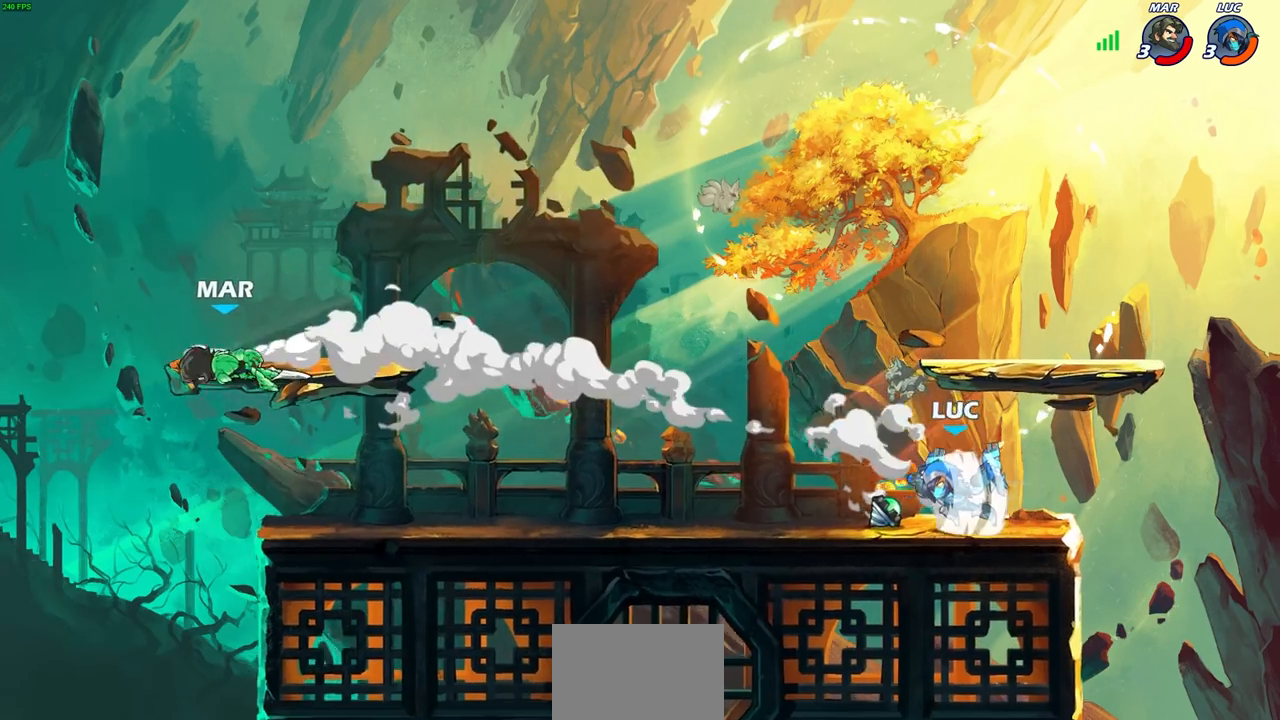
{"buttons": [], "left_stick": "center", "right_stick": "center", "events": [[133, "R2", "up"], [383, "left_stick", "center"]]}
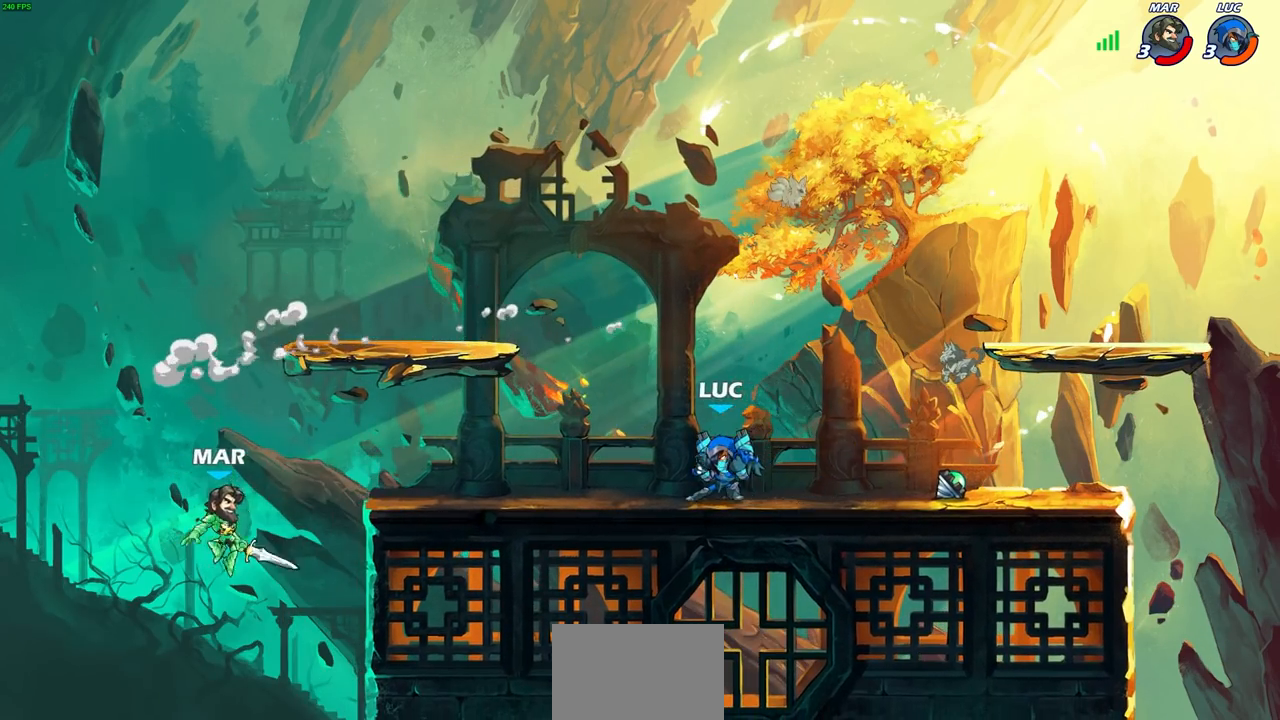
{"buttons": [], "left_stick": "center", "right_stick": "center", "events": [[250, "left_stick", "left"], [300, "R2", "down"], [317, "CROSS", "down"], [333, "SQUARE", "down"], [367, "CROSS", "up"], [400, "SQUARE", "up"], [433, "R2", "up"], [433, "left_stick", "center"]]}
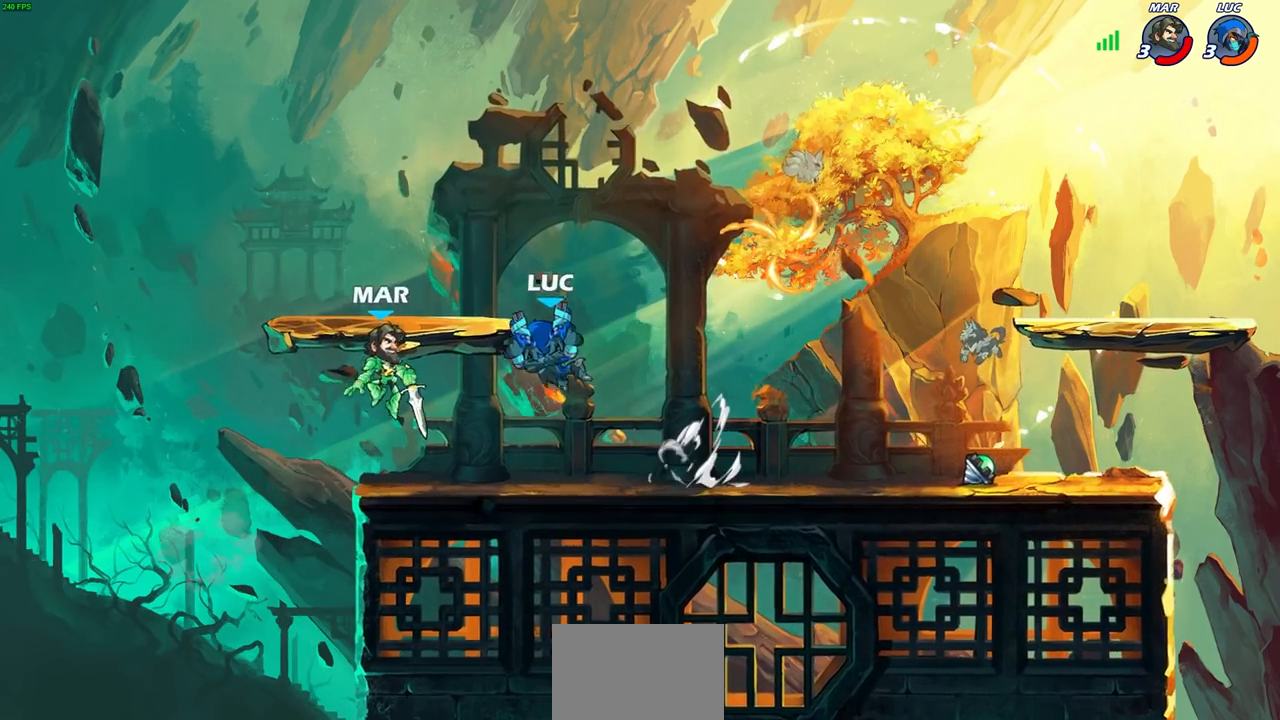
{"buttons": ["CROSS"], "left_stick": "right", "right_stick": "center", "events": [[167, "left_stick", "right"], [467, "CROSS", "down"]]}
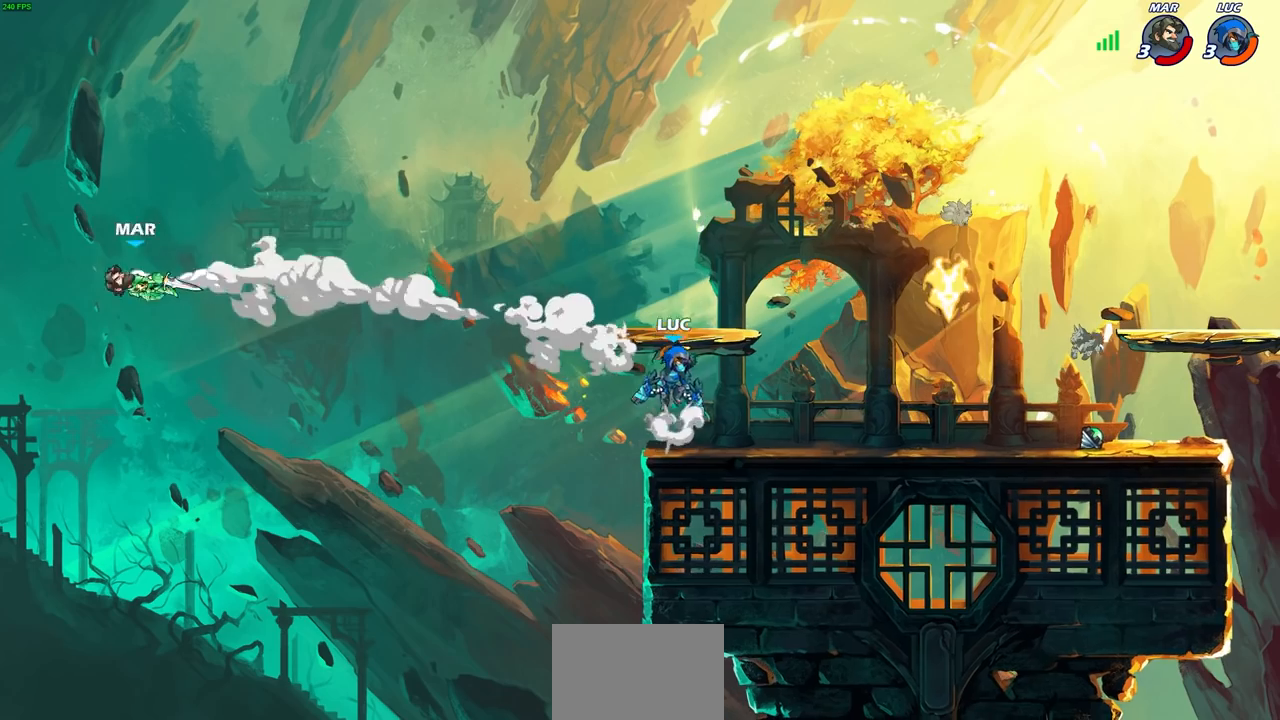
{"buttons": [], "left_stick": "left", "right_stick": "center", "events": [[100, "left_stick", "center"], [167, "CROSS", "up"], [433, "left_stick", "left"]]}
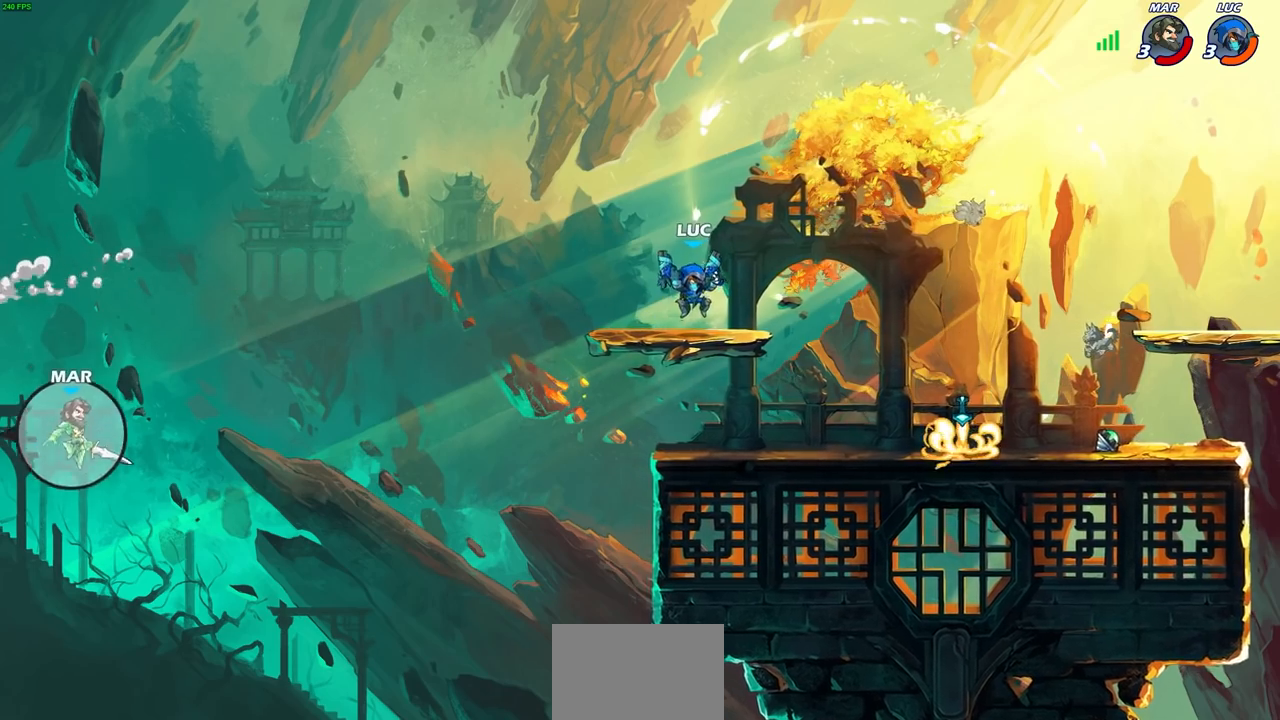
{"buttons": ["CROSS"], "left_stick": "up-left", "right_stick": "center", "events": [[33, "left_stick", "center"], [300, "left_stick", "up-left"], [367, "CROSS", "down"]]}
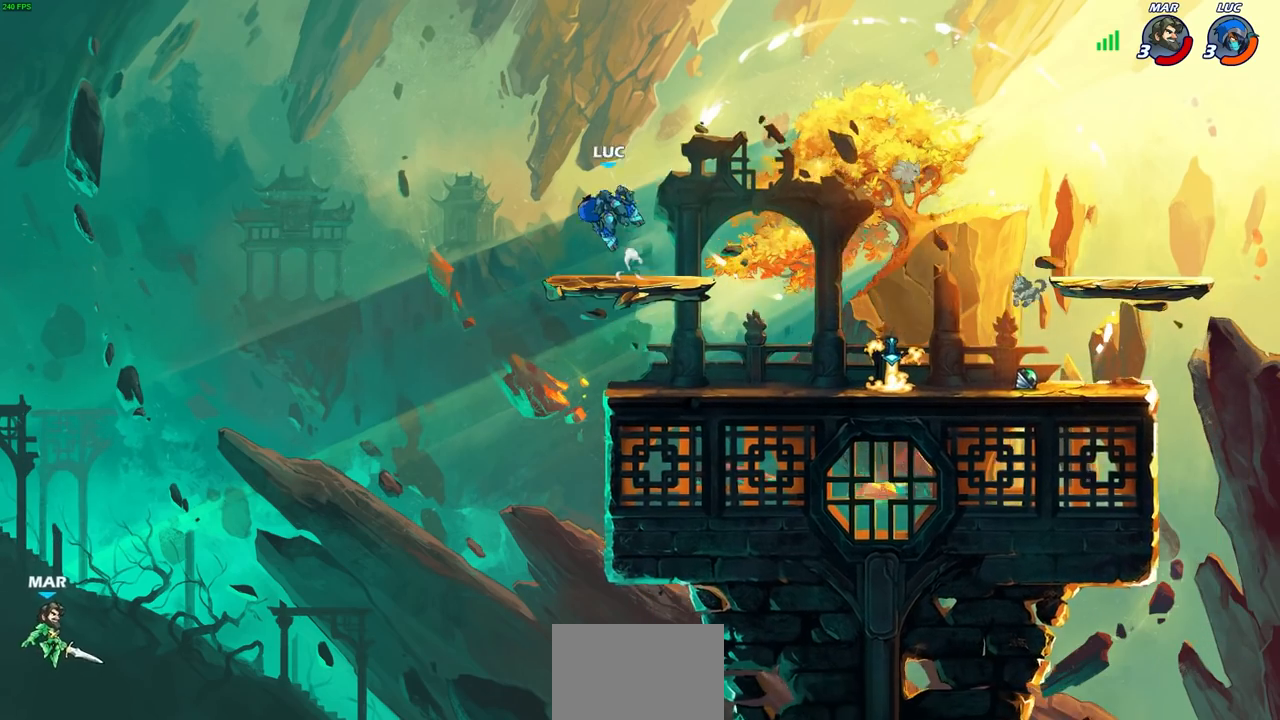
{"buttons": [], "left_stick": "center", "right_stick": "center", "events": [[67, "CROSS", "up"], [217, "left_stick", "center"]]}
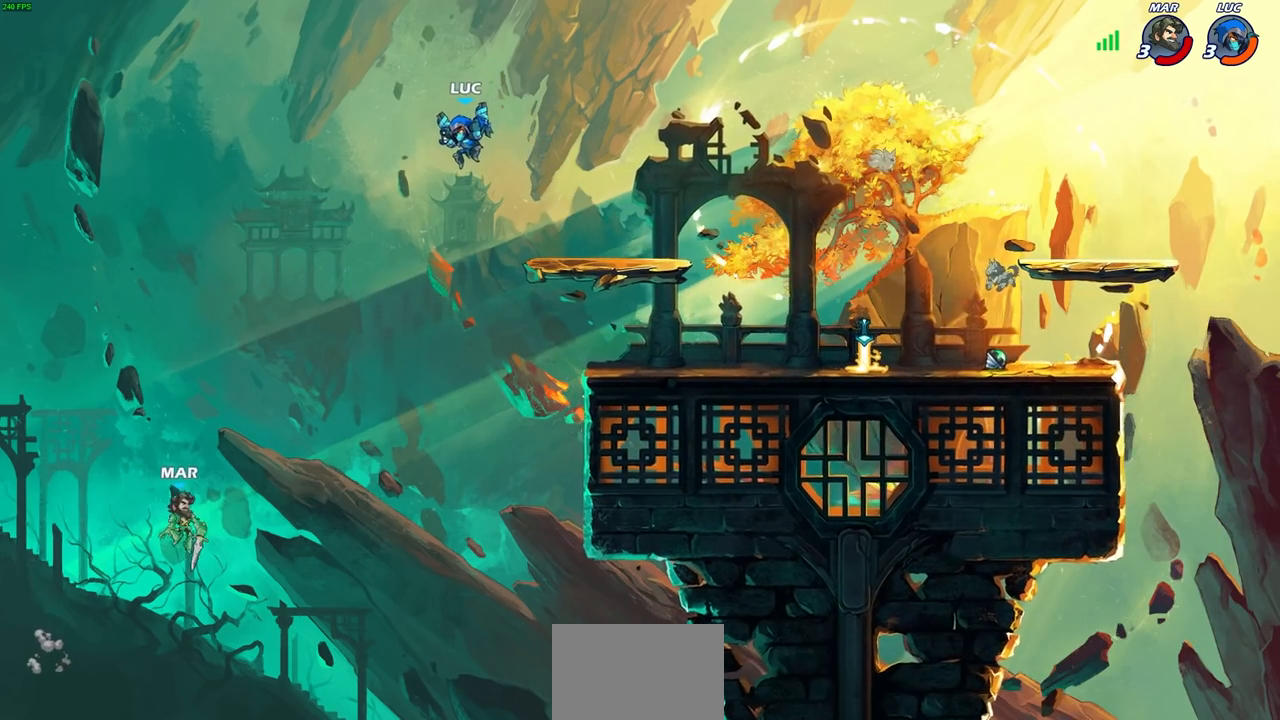
{"buttons": [], "left_stick": "center", "right_stick": "center", "events": []}
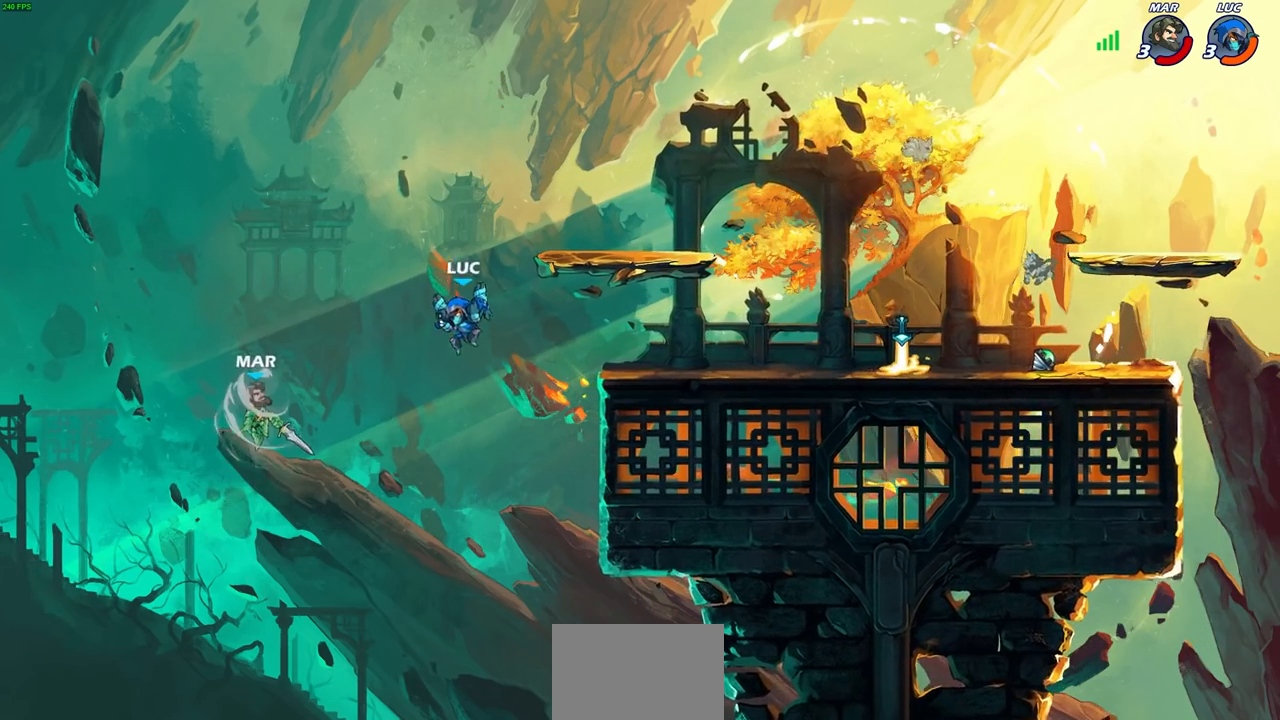
{"buttons": ["SQUARE"], "left_stick": "left", "right_stick": "center", "events": [[50, "left_stick", "right"], [217, "left_stick", "center"], [317, "left_stick", "right"], [400, "CROSS", "down"], [417, "left_stick", "left"], [450, "SQUARE", "down"], [500, "CROSS", "up"]]}
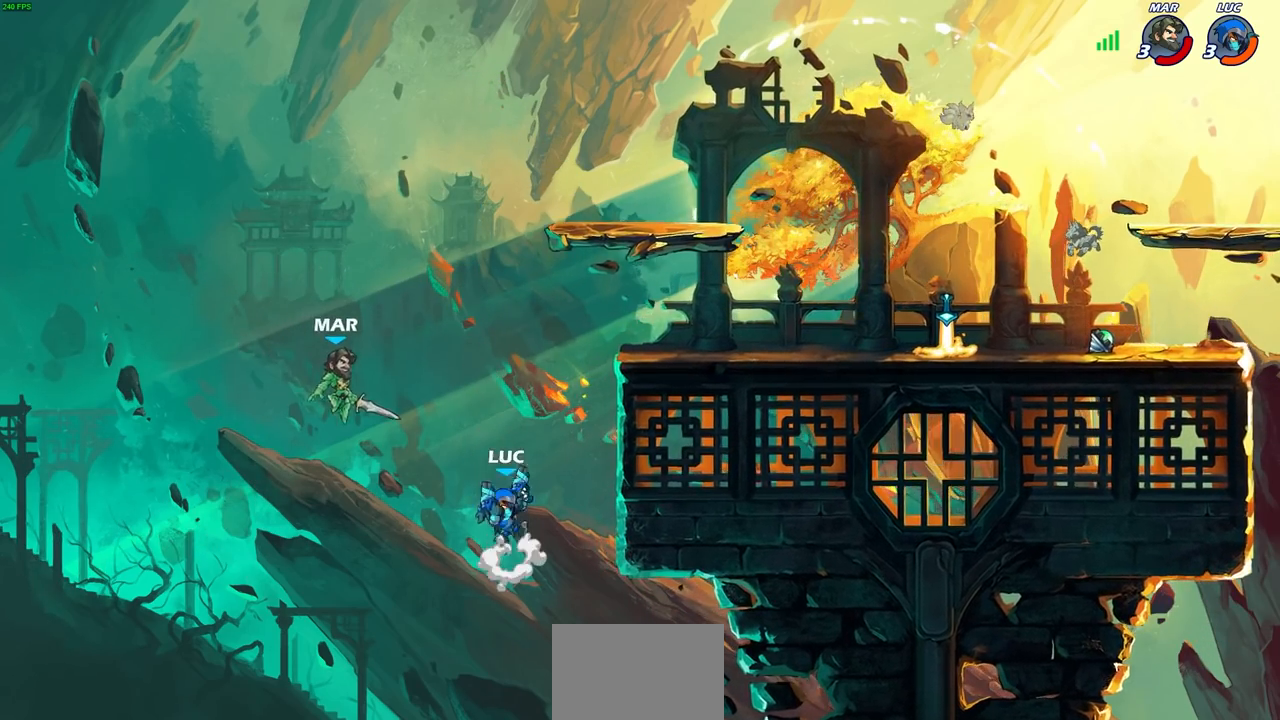
{"buttons": ["R2"], "left_stick": "up", "right_stick": "center", "events": [[17, "SQUARE", "up"], [17, "left_stick", "center"], [417, "left_stick", "up"], [500, "R2", "down"]]}
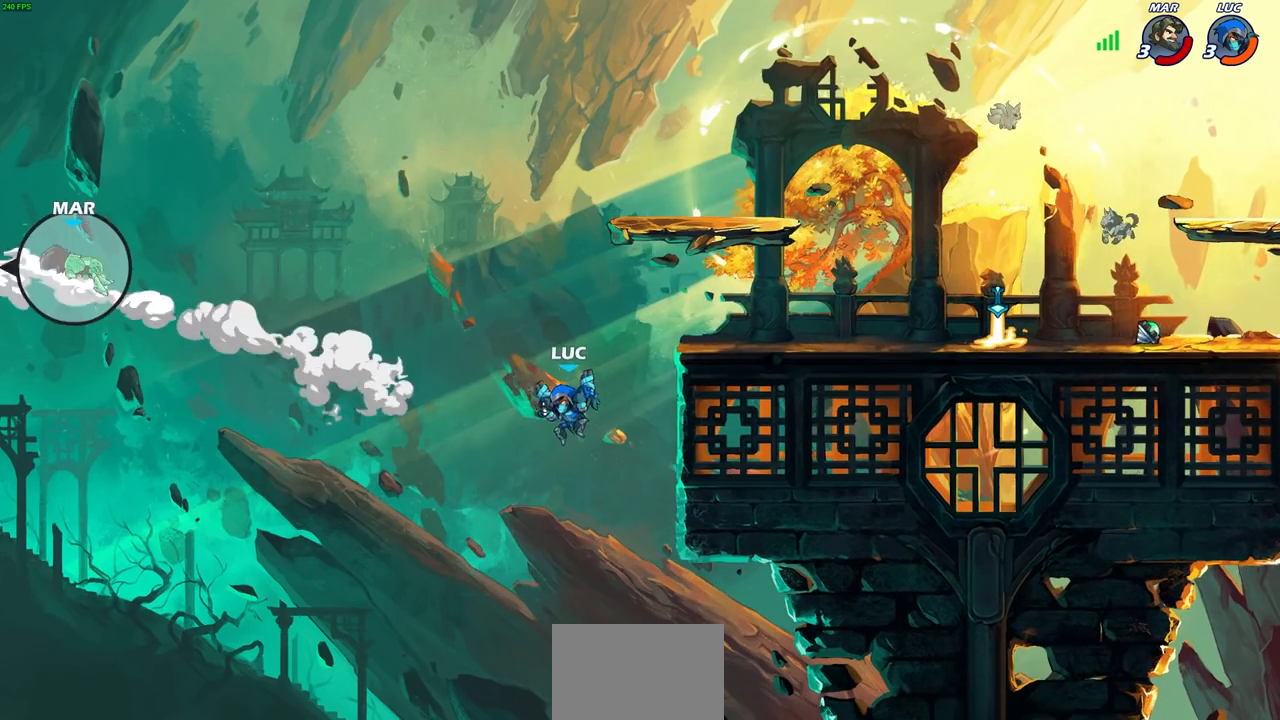
{"buttons": [], "left_stick": "up-right", "right_stick": "center", "events": [[350, "left_stick", "up-right"], [367, "R2", "up"]]}
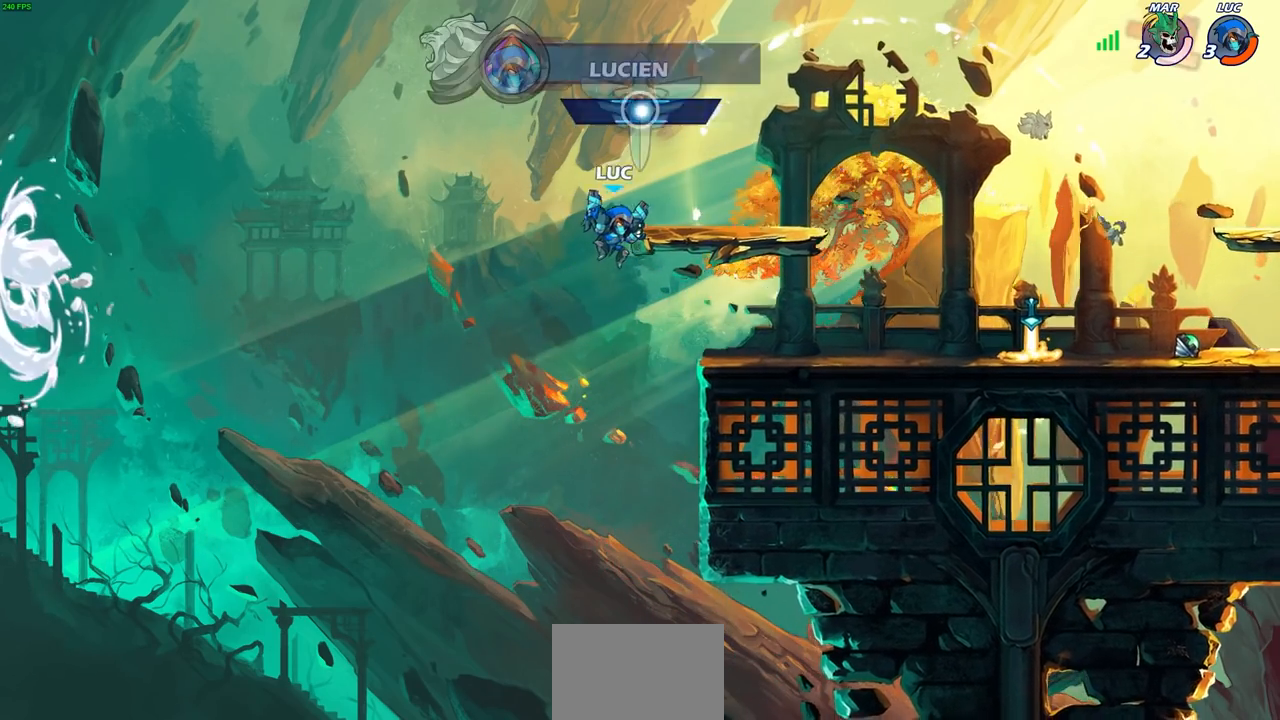
{"buttons": [], "left_stick": "right", "right_stick": "center", "events": [[50, "left_stick", "down-right"], [450, "left_stick", "right"]]}
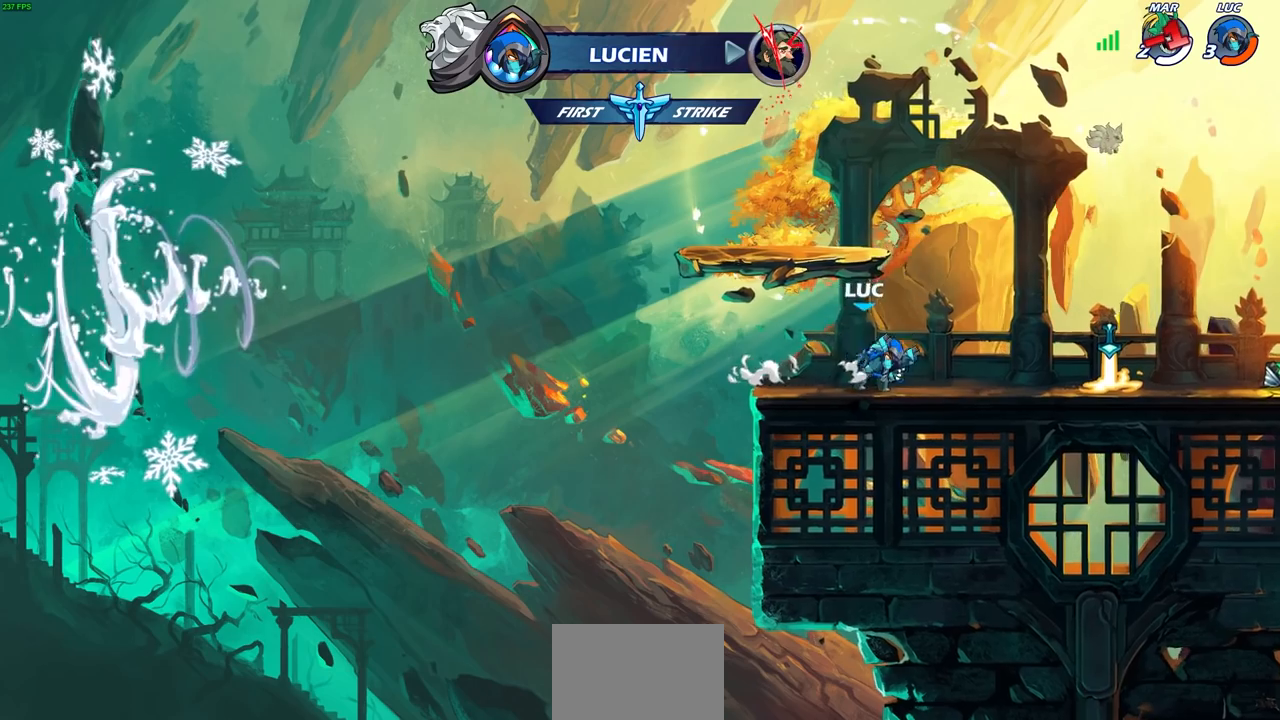
{"buttons": [], "left_stick": "center", "right_stick": "center", "events": [[17, "R2", "down"], [67, "CROSS", "down"], [100, "left_stick", "up-left"], [133, "SQUARE", "down"], [217, "CROSS", "up"], [250, "SQUARE", "up"], [267, "R2", "up"], [267, "left_stick", "center"]]}
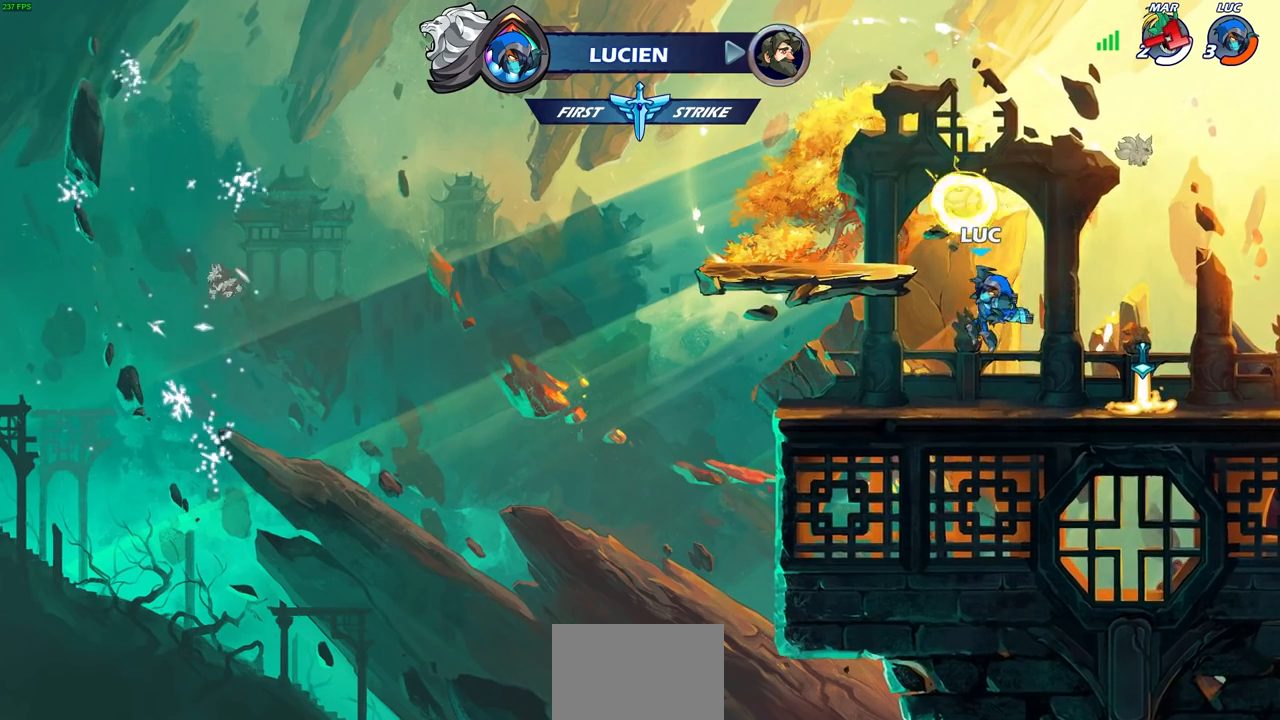
{"buttons": ["CROSS", "SQUARE", "R2"], "left_stick": "up-right", "right_stick": "center", "events": [[250, "left_stick", "up-left"], [350, "R2", "down"], [383, "CROSS", "down"], [417, "left_stick", "up-right"], [450, "SQUARE", "down"]]}
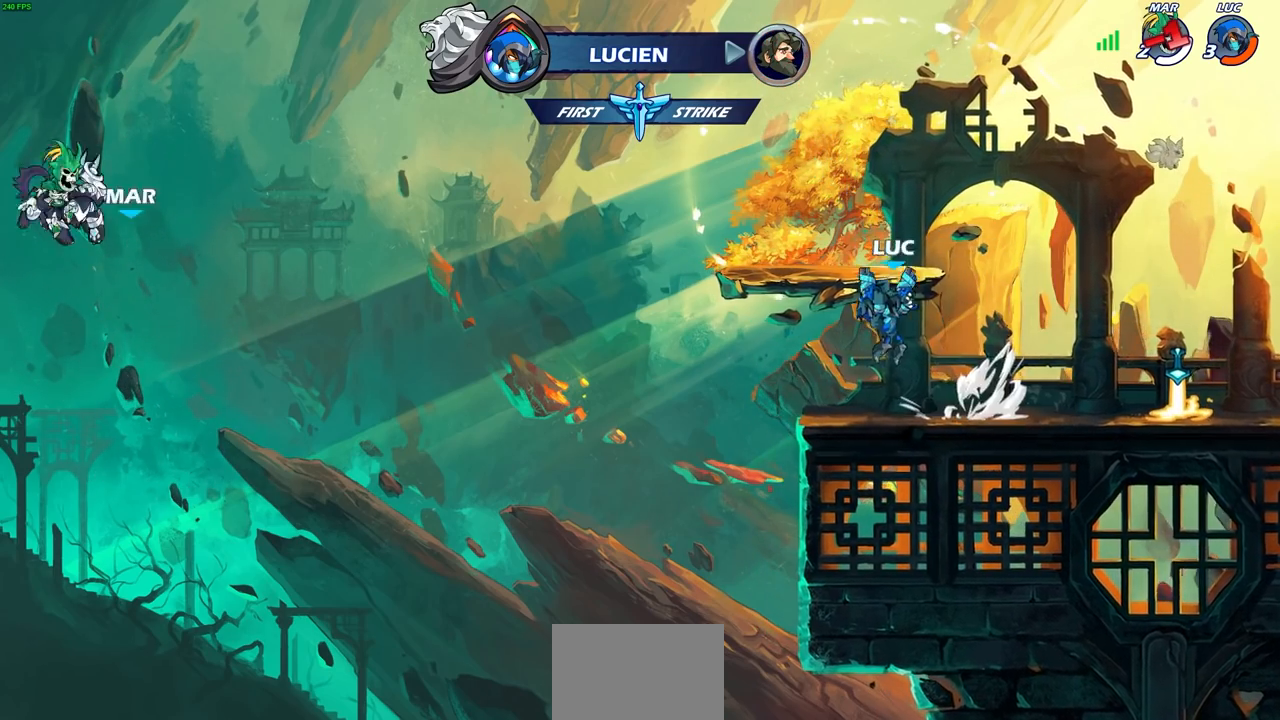
{"buttons": [], "left_stick": "right", "right_stick": "center", "events": [[33, "R2", "up"], [33, "left_stick", "right"], [83, "CROSS", "up"], [83, "SQUARE", "up"], [133, "left_stick", "center"], [467, "left_stick", "right"]]}
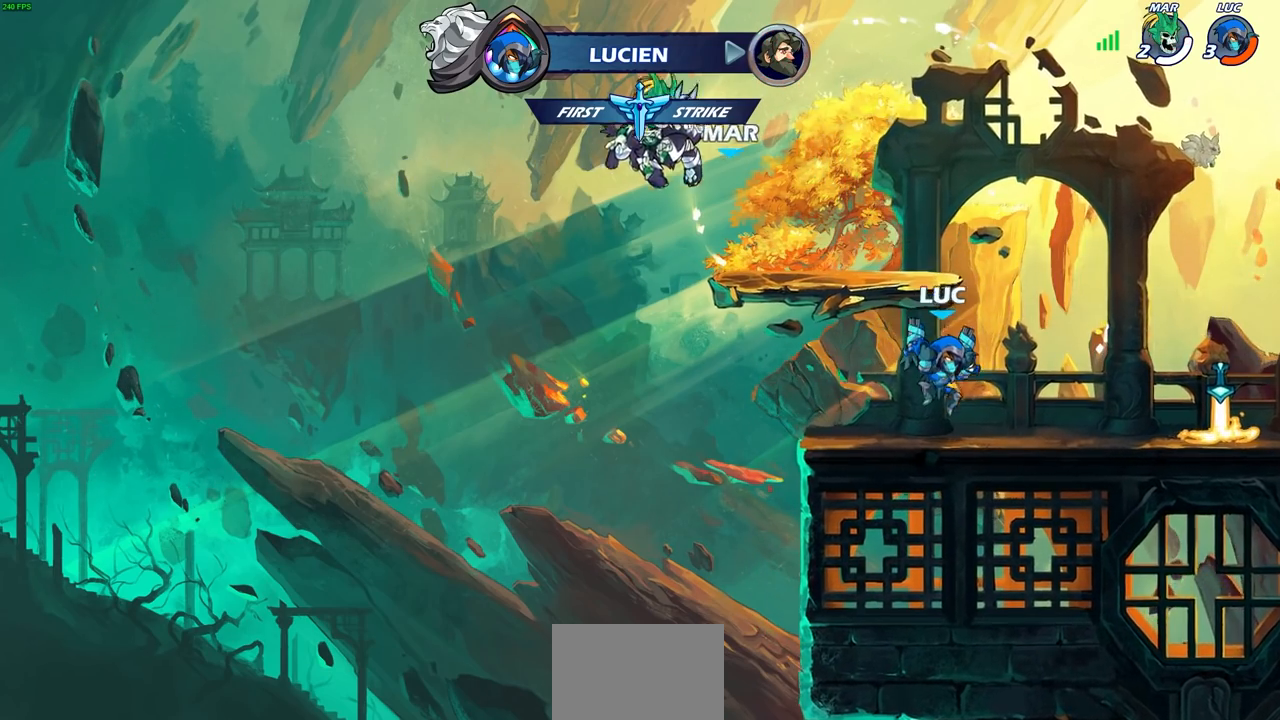
{"buttons": [], "left_stick": "center", "right_stick": "center", "events": [[150, "R2", "down"], [200, "CROSS", "down"], [267, "left_stick", "up-left"], [283, "SQUARE", "down"], [417, "CROSS", "up"], [417, "SQUARE", "up"], [417, "left_stick", "center"], [450, "R2", "up"]]}
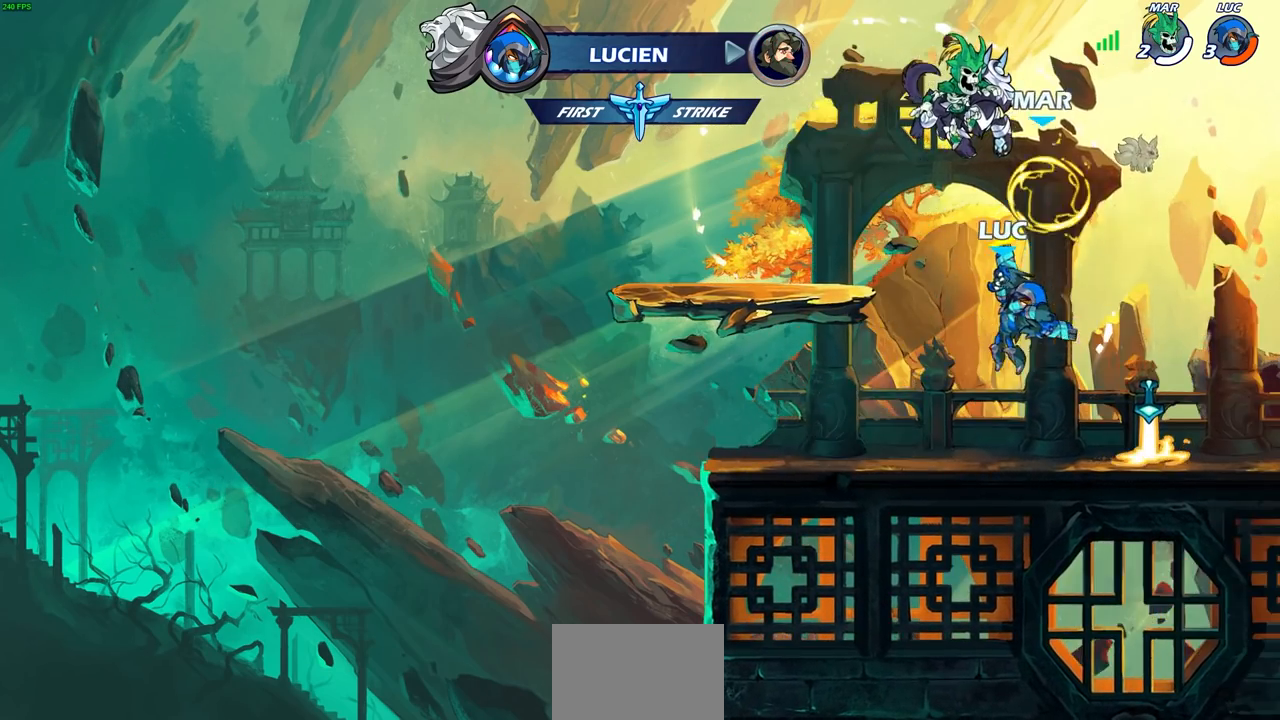
{"buttons": [], "left_stick": "right", "right_stick": "center", "events": [[317, "left_stick", "right"]]}